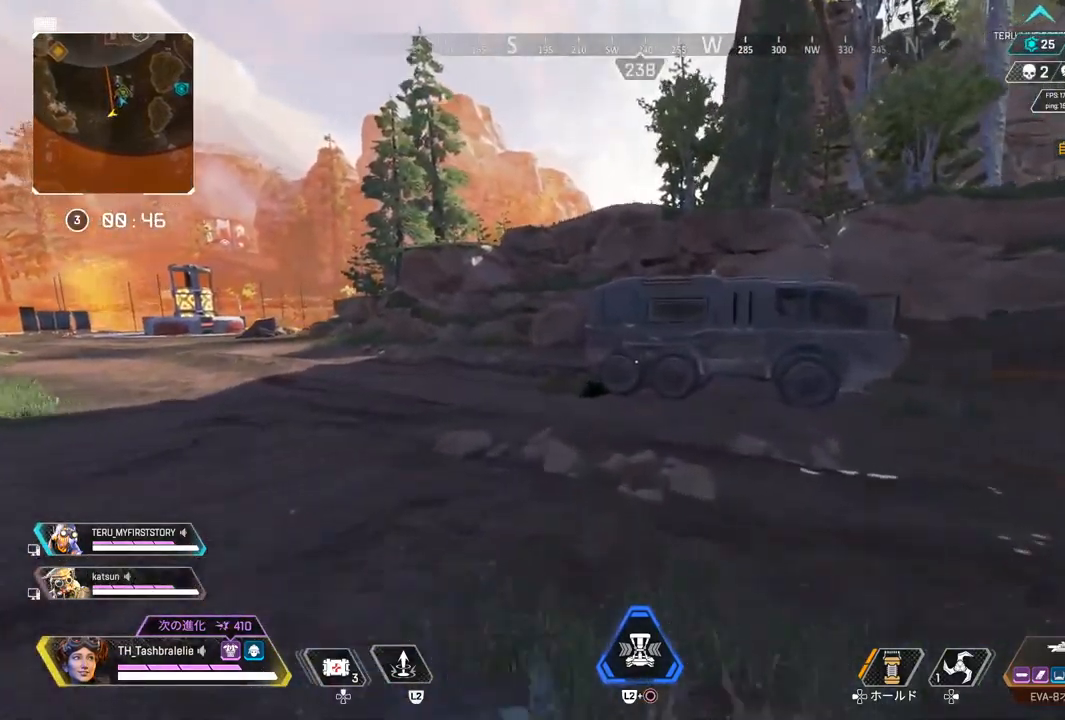
Gameplay with a controller (PlayStation layout); each line is a JSON object with the inputs held at the frame after it. "events" lists button and stick changes between this image and that frame as [ms after this image, input, new state], when the widget could be followed in between.
{"buttons": [], "left_stick": "up", "right_stick": "center", "events": []}
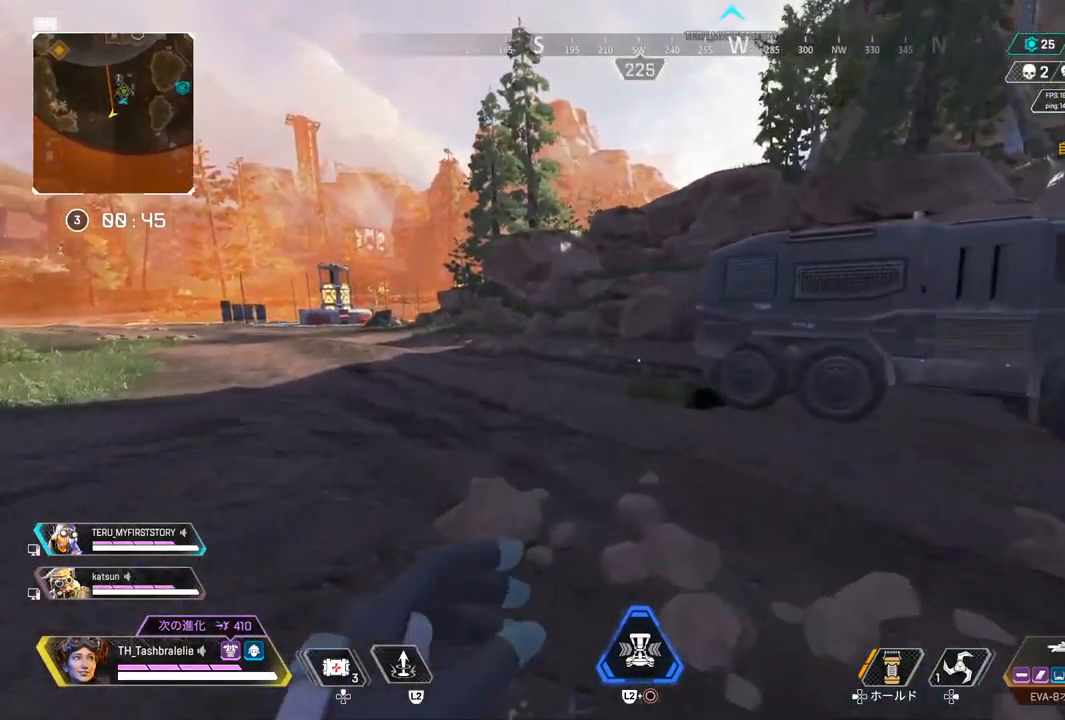
{"buttons": [], "left_stick": "up", "right_stick": "center", "events": []}
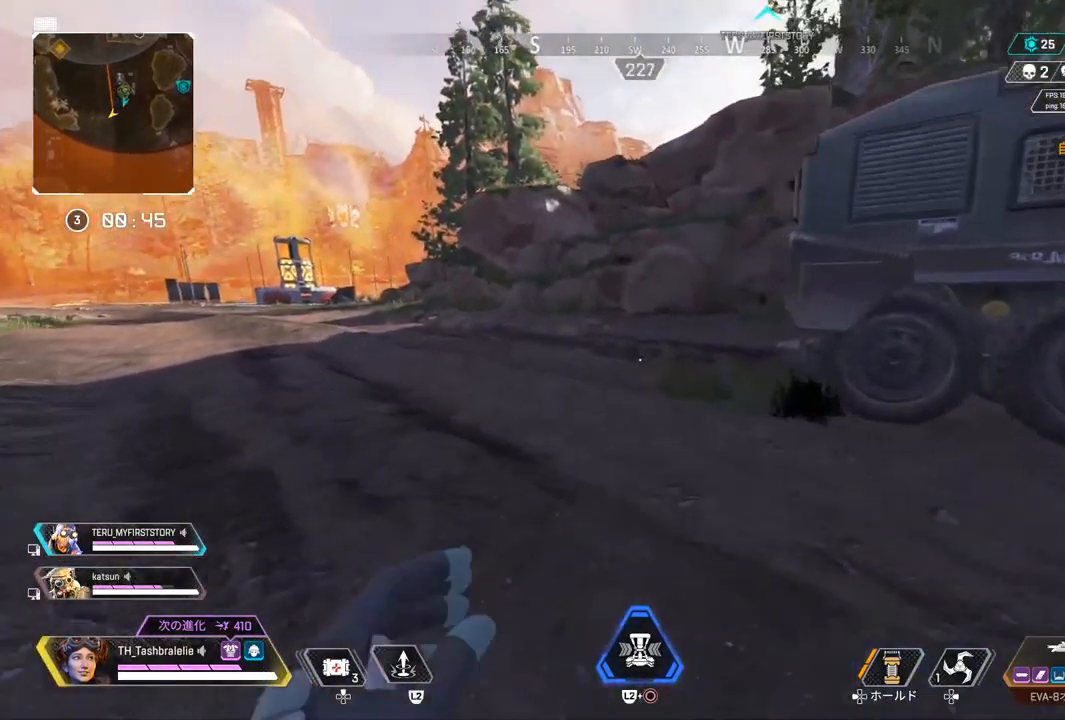
{"buttons": ["R1", "R2"], "left_stick": "up-right", "right_stick": "center", "events": [[50, "R2", "down"], [67, "right_stick", "right"], [183, "right_stick", "center"], [233, "right_stick", "left"], [317, "right_stick", "center"], [350, "L3", "down"], [350, "left_stick", "up-right"], [417, "L3", "up"], [483, "R1", "down"]]}
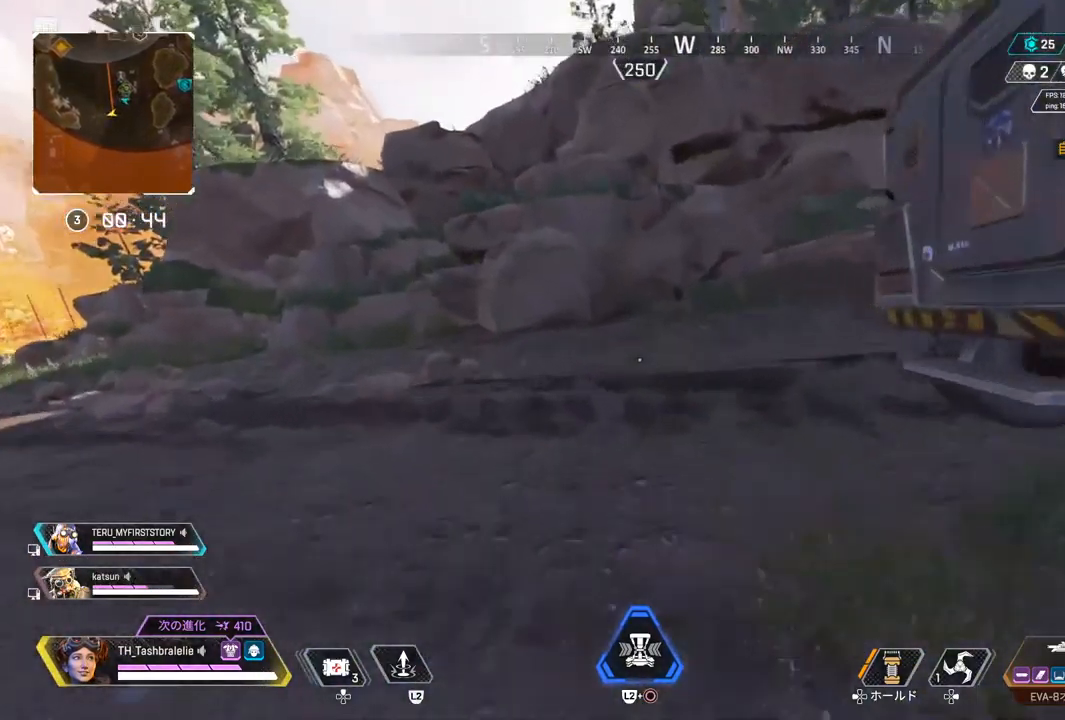
{"buttons": [], "left_stick": "left", "right_stick": "right", "events": [[50, "R1", "up"], [50, "R2", "up"], [50, "right_stick", "right"], [167, "left_stick", "center"], [283, "left_stick", "left"]]}
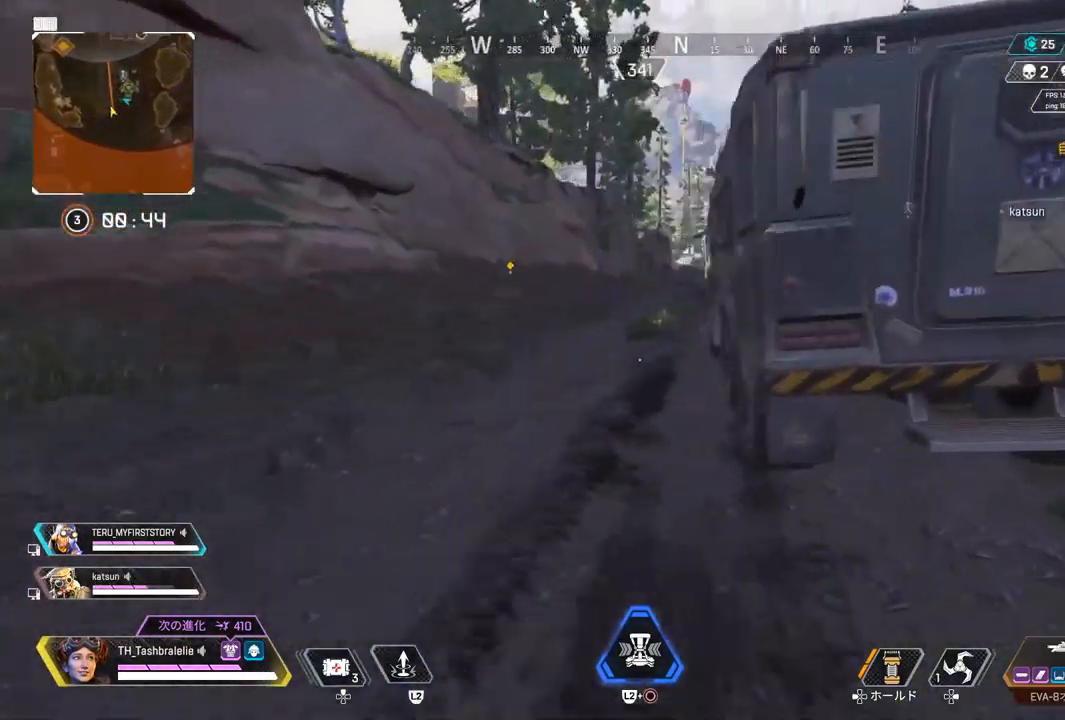
{"buttons": [], "left_stick": "left", "right_stick": "center", "events": [[150, "right_stick", "center"]]}
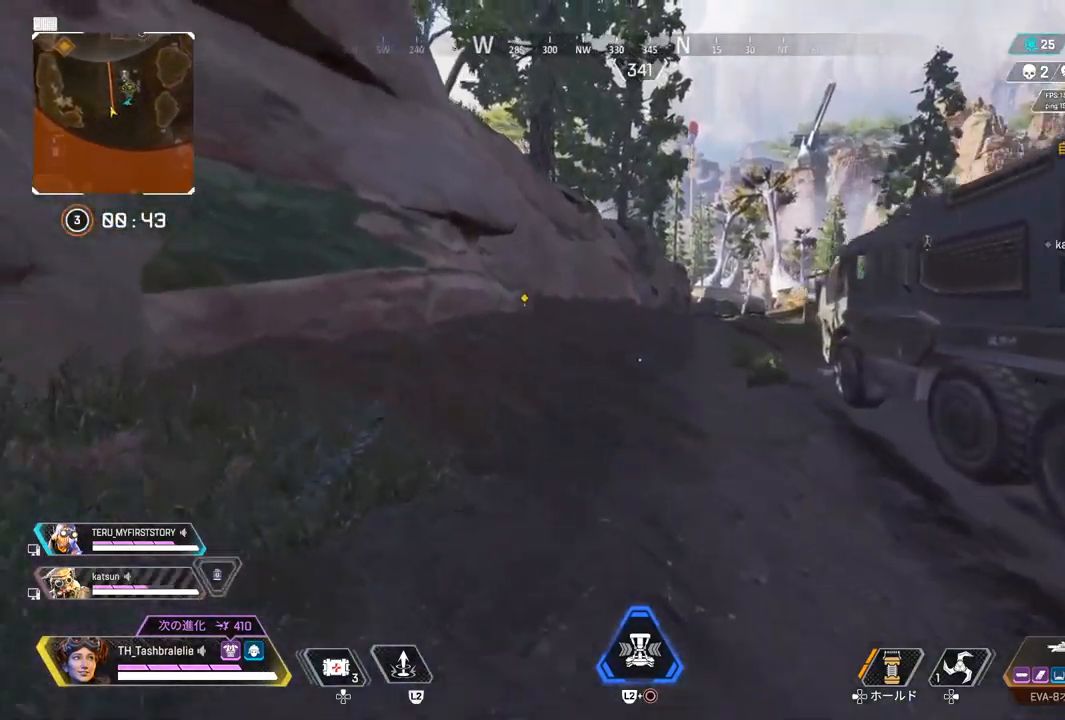
{"buttons": [], "left_stick": "up", "right_stick": "center", "events": [[150, "right_stick", "left"], [217, "left_stick", "up"], [250, "right_stick", "up-left"], [267, "L3", "down"], [350, "right_stick", "center"], [400, "L3", "up"]]}
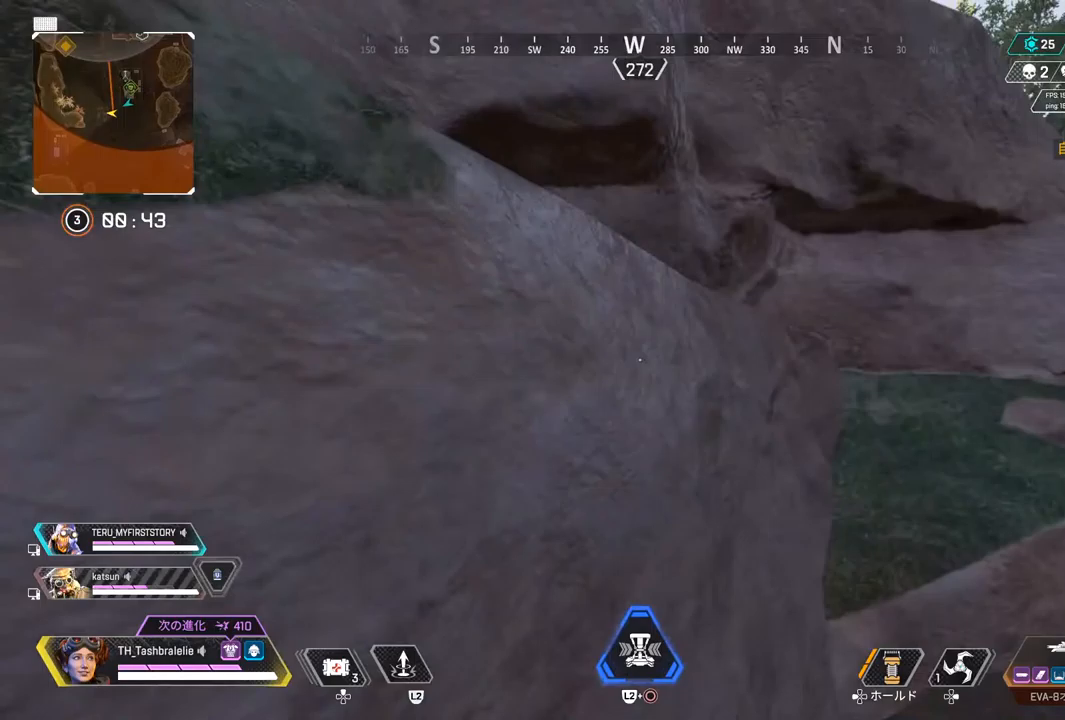
{"buttons": [], "left_stick": "up", "right_stick": "center", "events": [[117, "right_stick", "left"], [333, "right_stick", "center"]]}
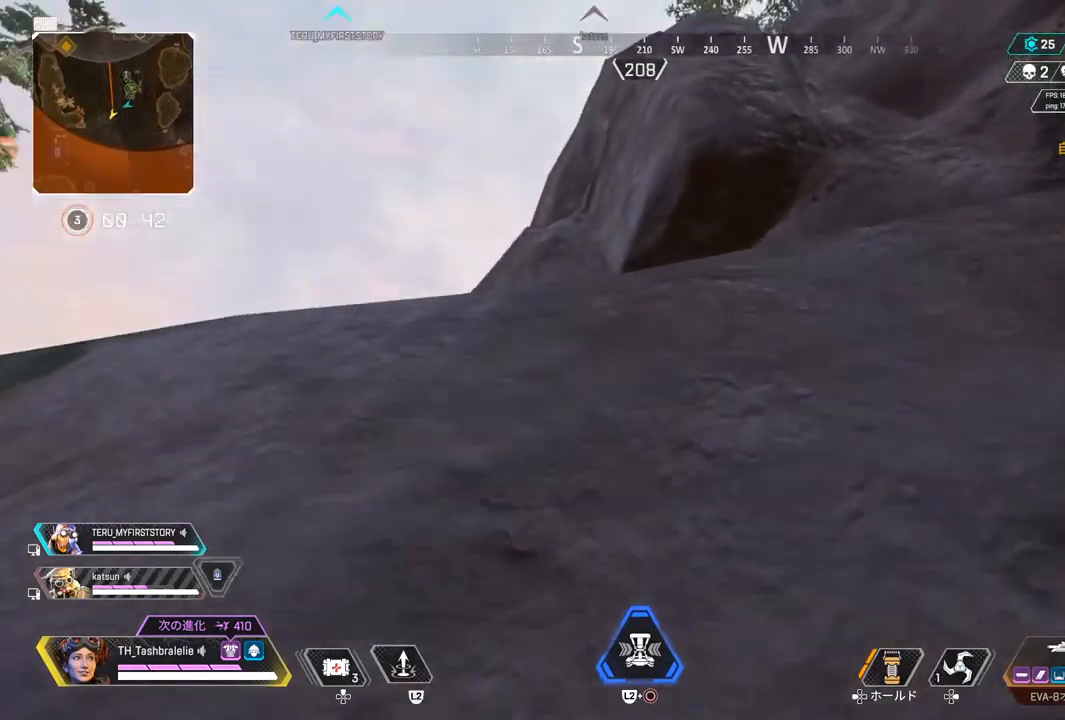
{"buttons": [], "left_stick": "up", "right_stick": "center", "events": [[150, "L3", "down"], [250, "L3", "up"]]}
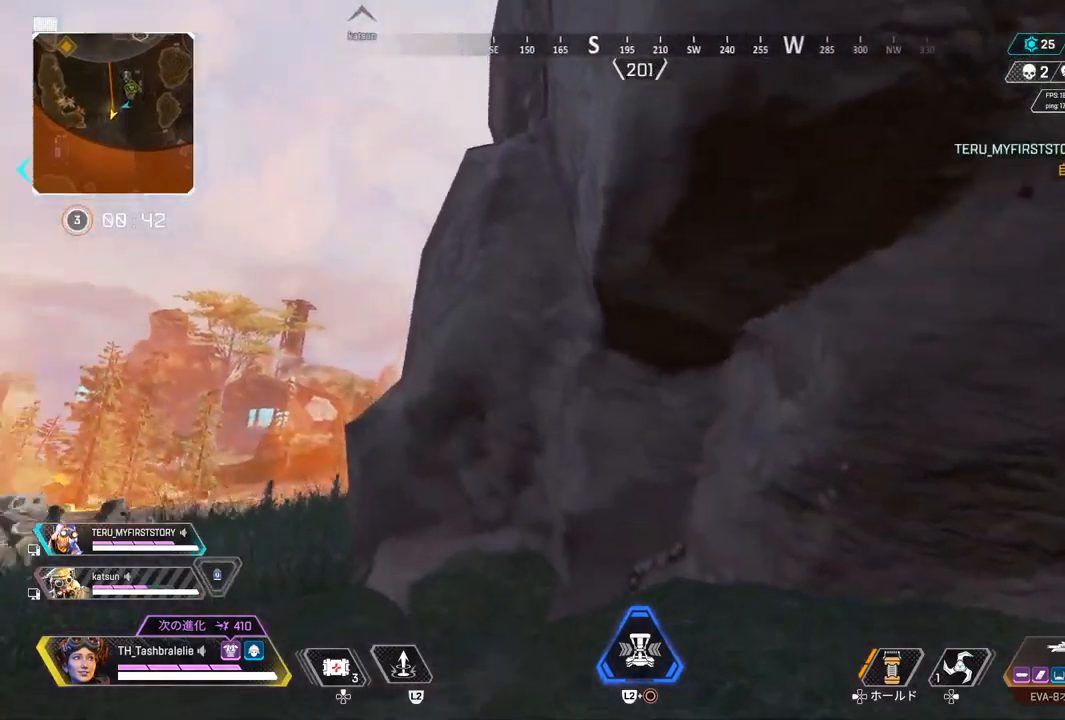
{"buttons": [], "left_stick": "up", "right_stick": "center", "events": []}
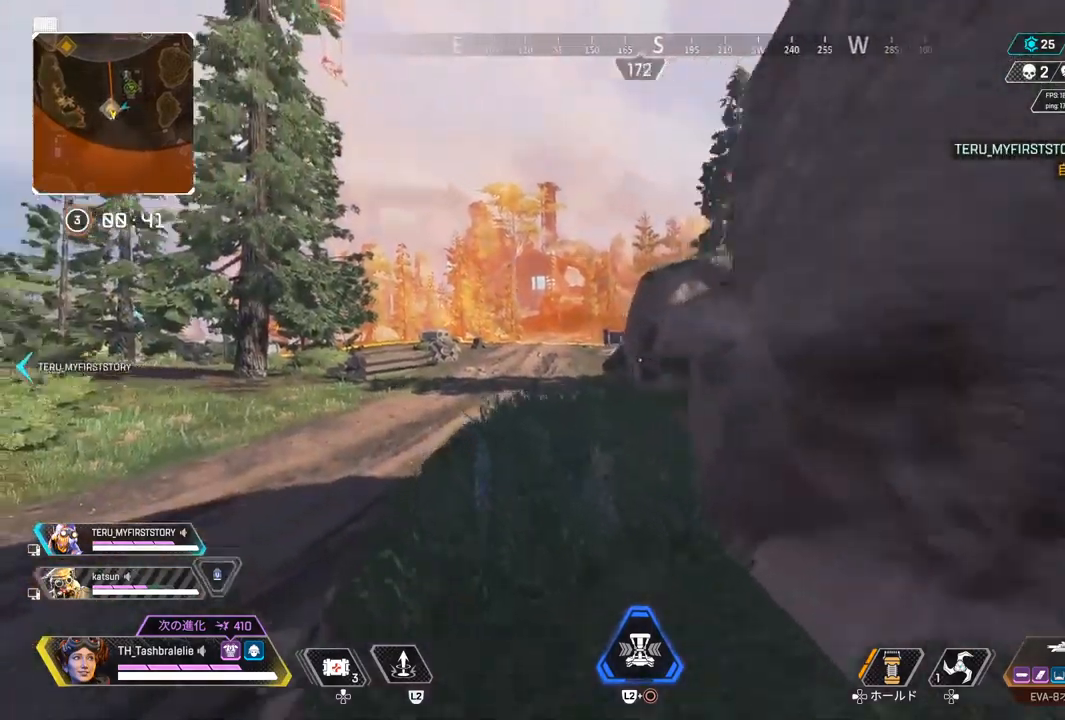
{"buttons": [], "left_stick": "up", "right_stick": "center", "events": []}
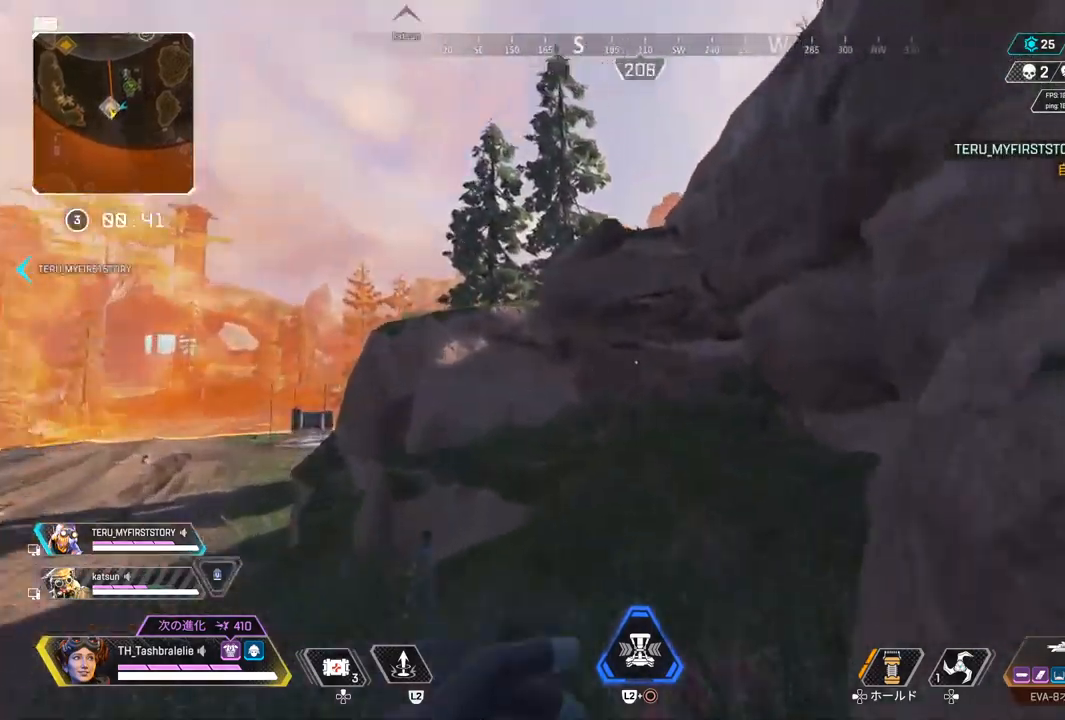
{"buttons": [], "left_stick": "up", "right_stick": "center", "events": [[133, "right_stick", "right"], [333, "L3", "down"], [400, "right_stick", "center"], [433, "L3", "up"]]}
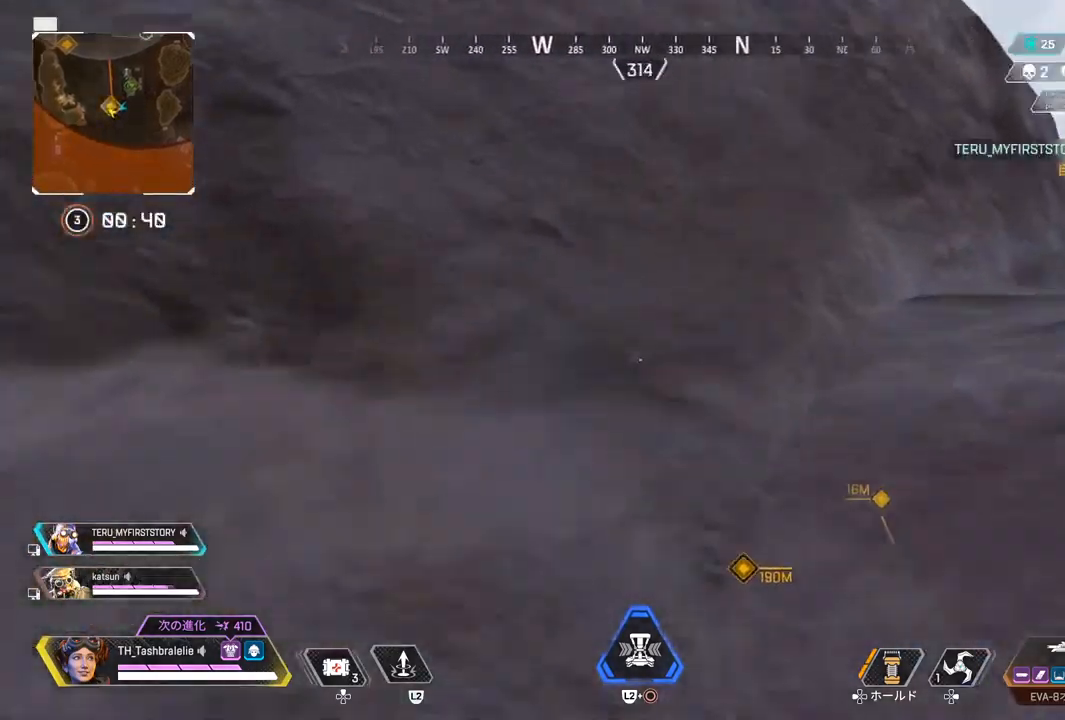
{"buttons": [], "left_stick": "up", "right_stick": "center", "events": []}
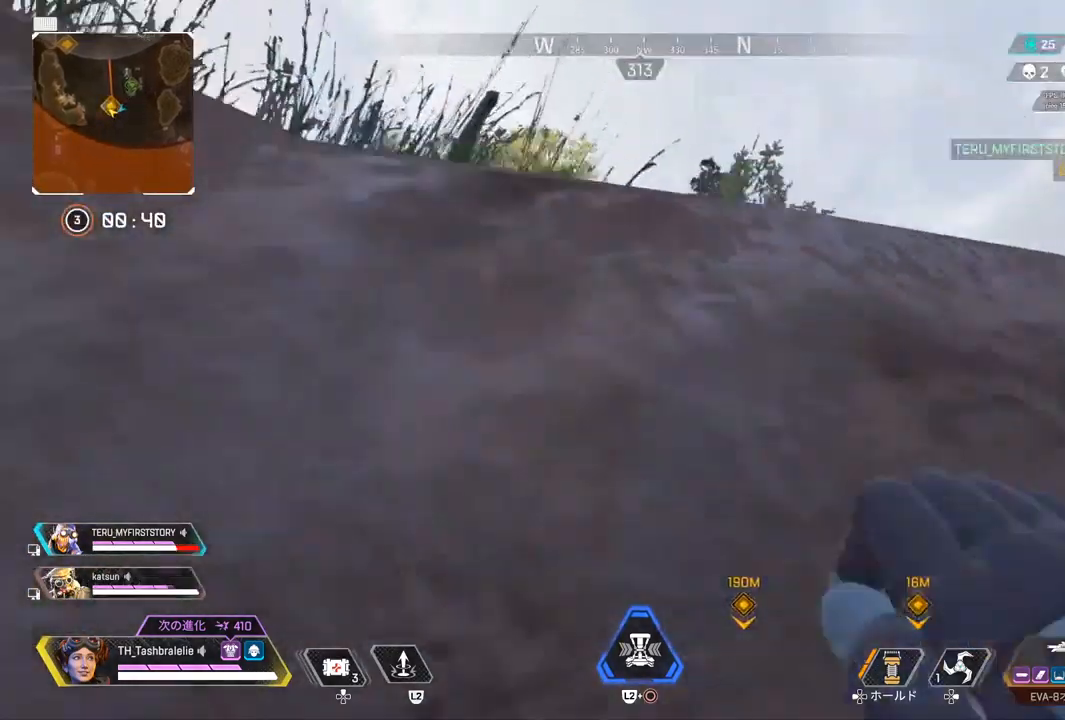
{"buttons": [], "left_stick": "up", "right_stick": "center", "events": []}
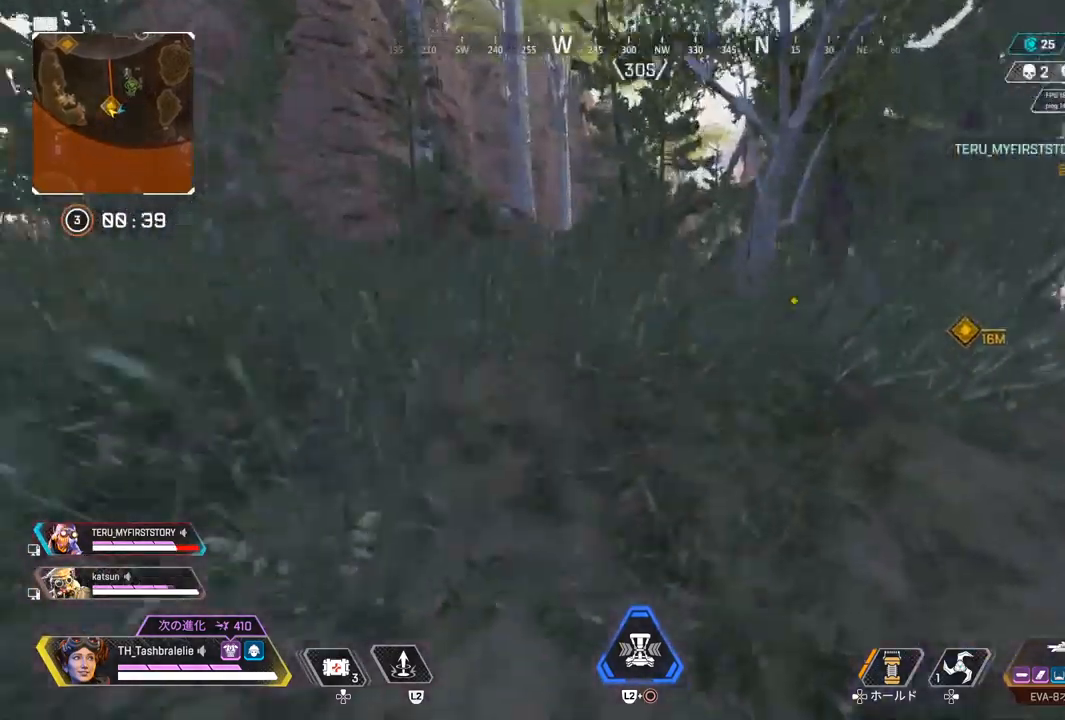
{"buttons": [], "left_stick": "up", "right_stick": "center", "events": []}
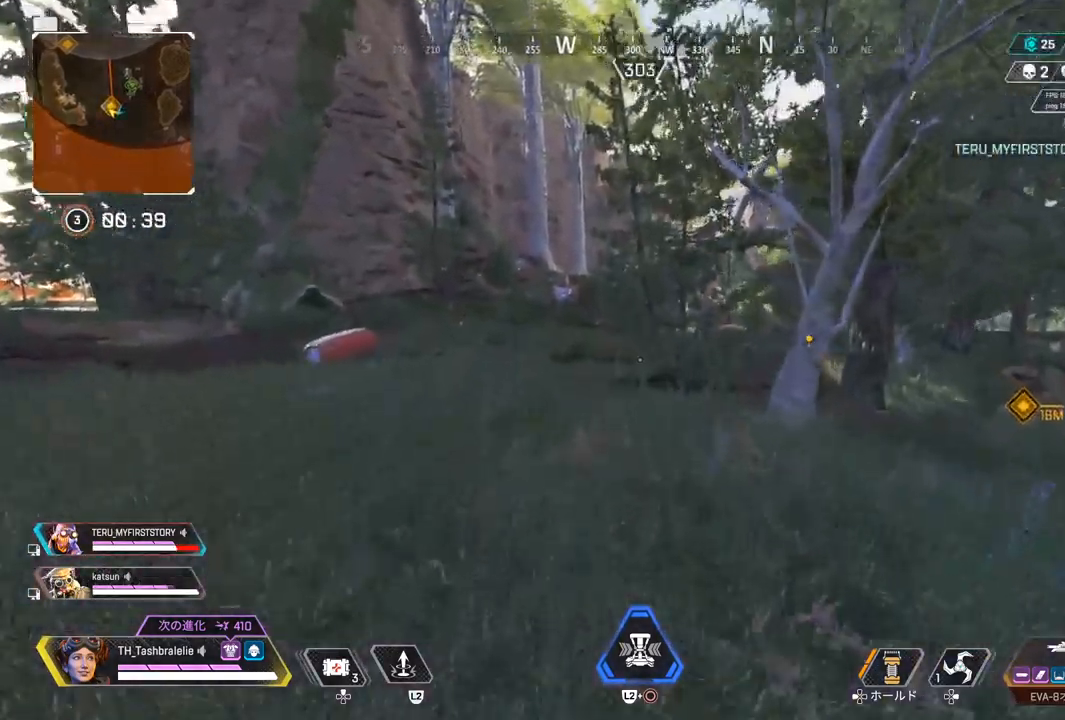
{"buttons": [], "left_stick": "up", "right_stick": "center", "events": [[233, "right_stick", "left"], [367, "right_stick", "center"]]}
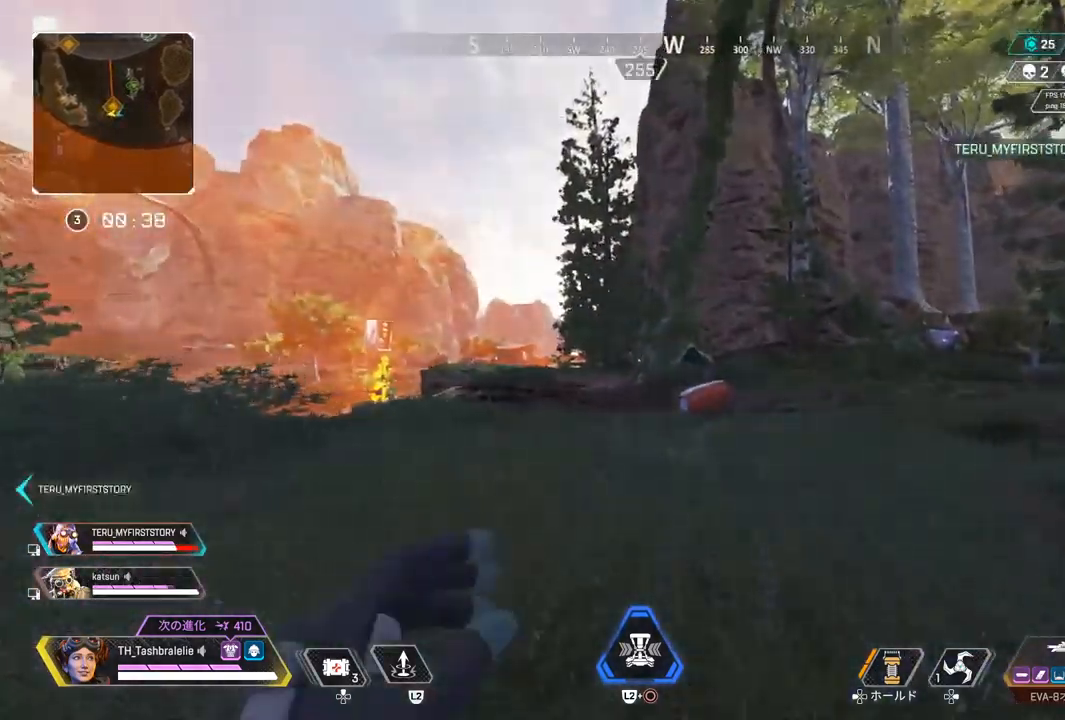
{"buttons": [], "left_stick": "up", "right_stick": "center", "events": []}
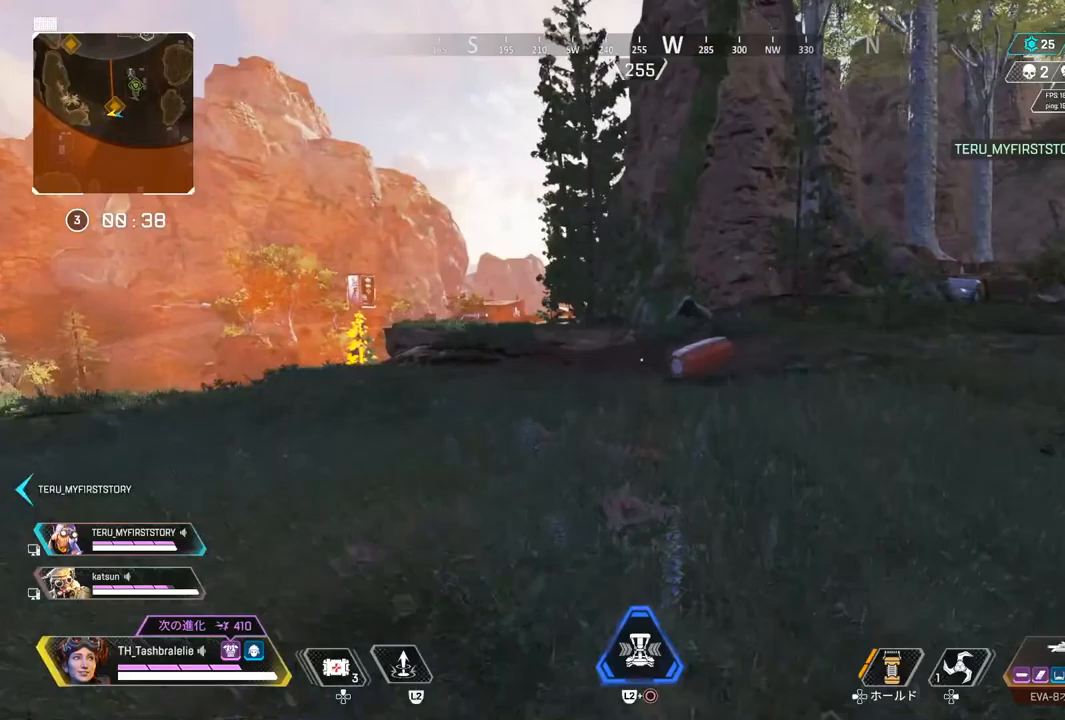
{"buttons": [], "left_stick": "up", "right_stick": "right", "events": [[100, "right_stick", "right"]]}
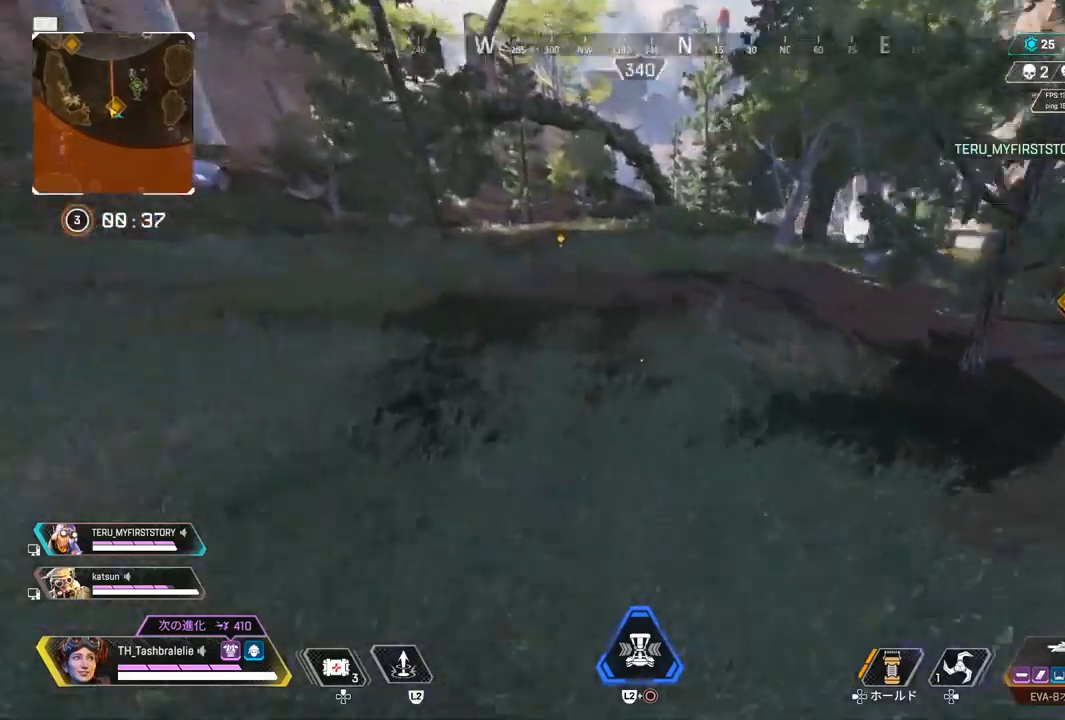
{"buttons": ["R2"], "left_stick": "up", "right_stick": "right", "events": [[300, "R2", "down"]]}
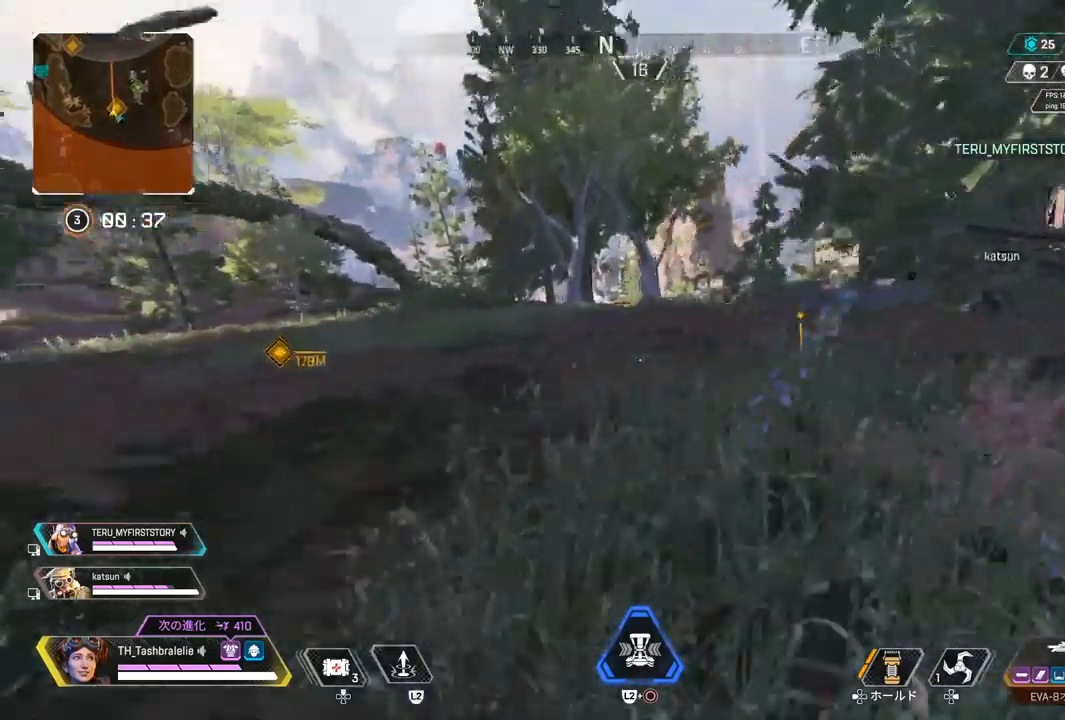
{"buttons": [], "left_stick": "center", "right_stick": "right", "events": [[17, "L3", "down"], [100, "L3", "up"], [100, "left_stick", "right"], [300, "left_stick", "center"], [317, "TRIANGLE", "down"], [383, "TRIANGLE", "up"], [500, "R2", "up"]]}
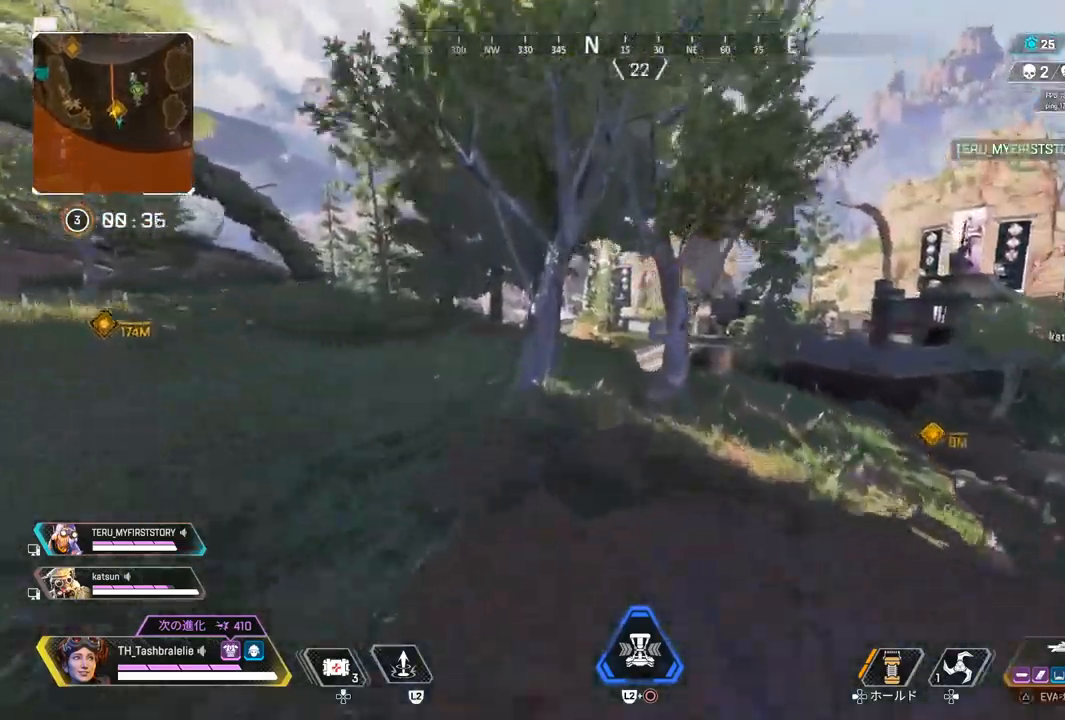
{"buttons": [], "left_stick": "right", "right_stick": "right", "events": [[150, "left_stick", "left"], [233, "left_stick", "center"], [300, "left_stick", "right"]]}
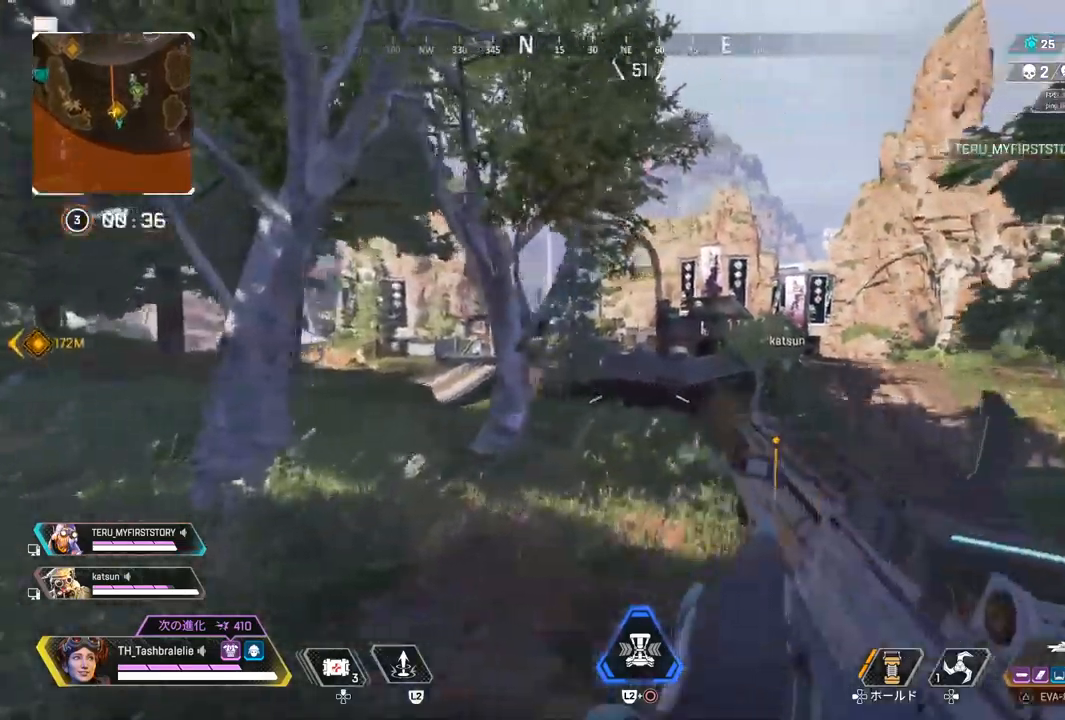
{"buttons": ["L1"], "left_stick": "center", "right_stick": "center"}
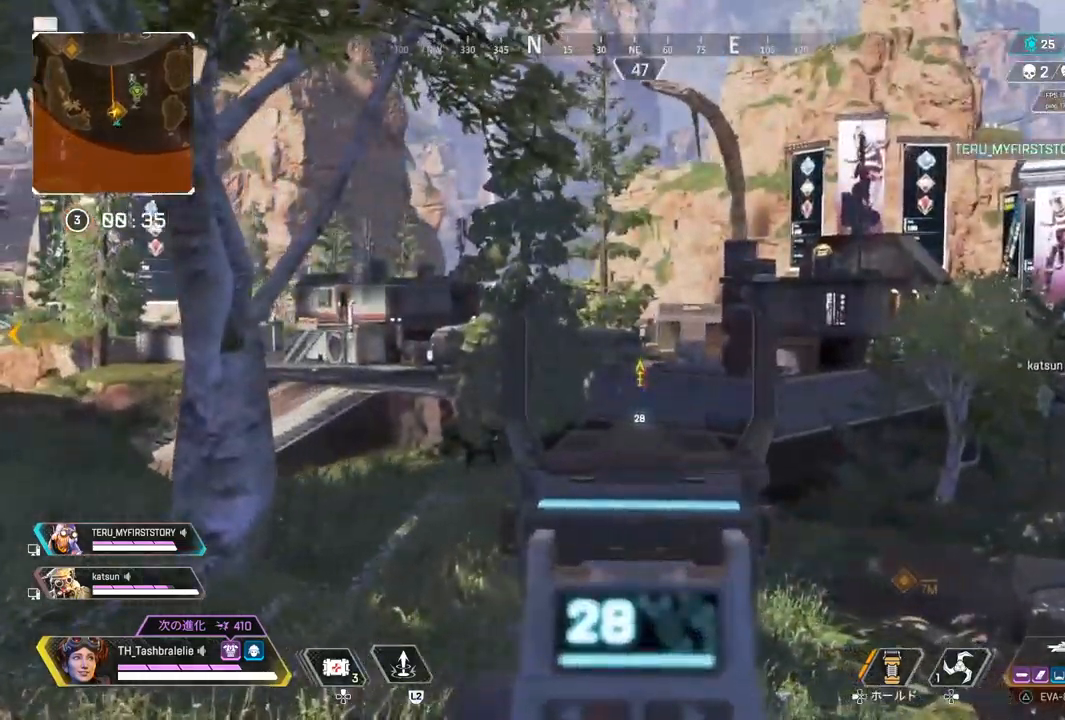
{"buttons": ["L1"], "left_stick": "right", "right_stick": "center", "events": [[33, "left_stick", "left"], [100, "left_stick", "center"], [167, "left_stick", "right"], [267, "right_stick", "left"], [467, "right_stick", "center"]]}
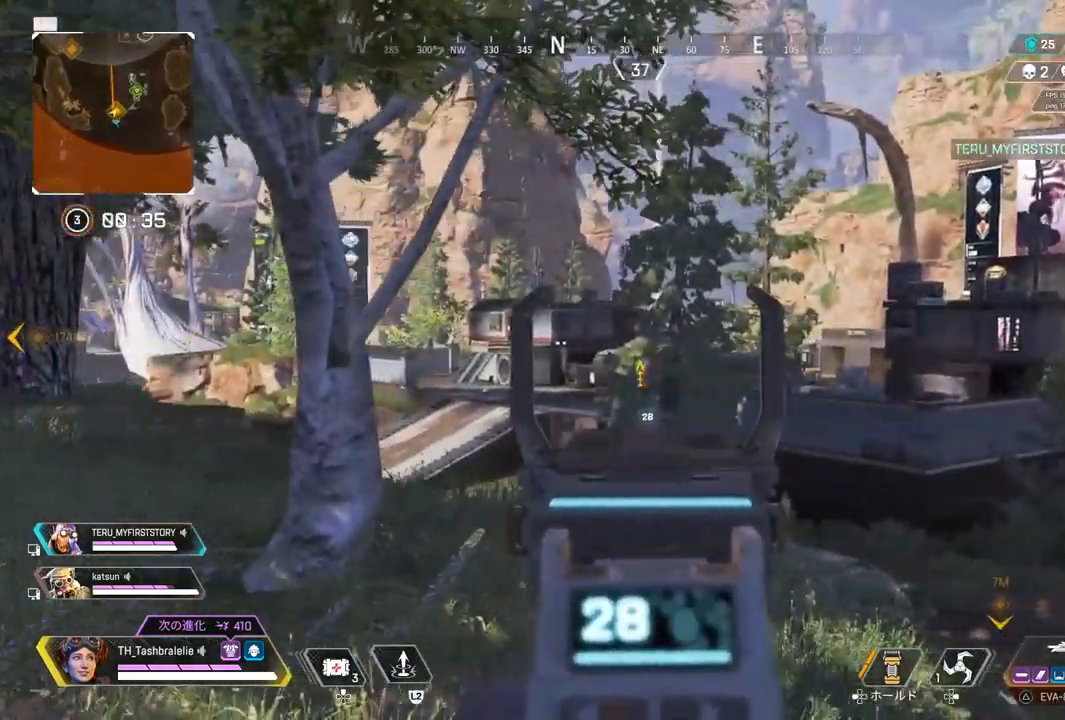
{"buttons": ["L1"], "left_stick": "left", "right_stick": "center", "events": [[83, "left_stick", "center"], [133, "left_stick", "left"]]}
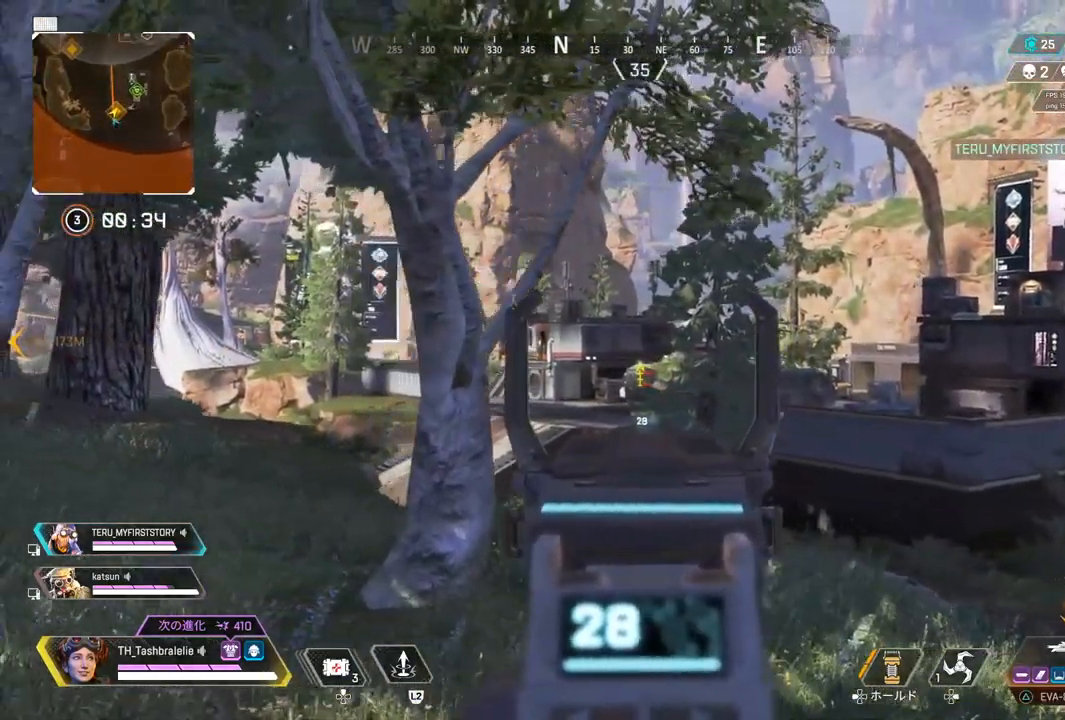
{"buttons": ["L1"], "left_stick": "right", "right_stick": "center", "events": [[150, "right_stick", "right"], [167, "left_stick", "right"], [300, "right_stick", "center"]]}
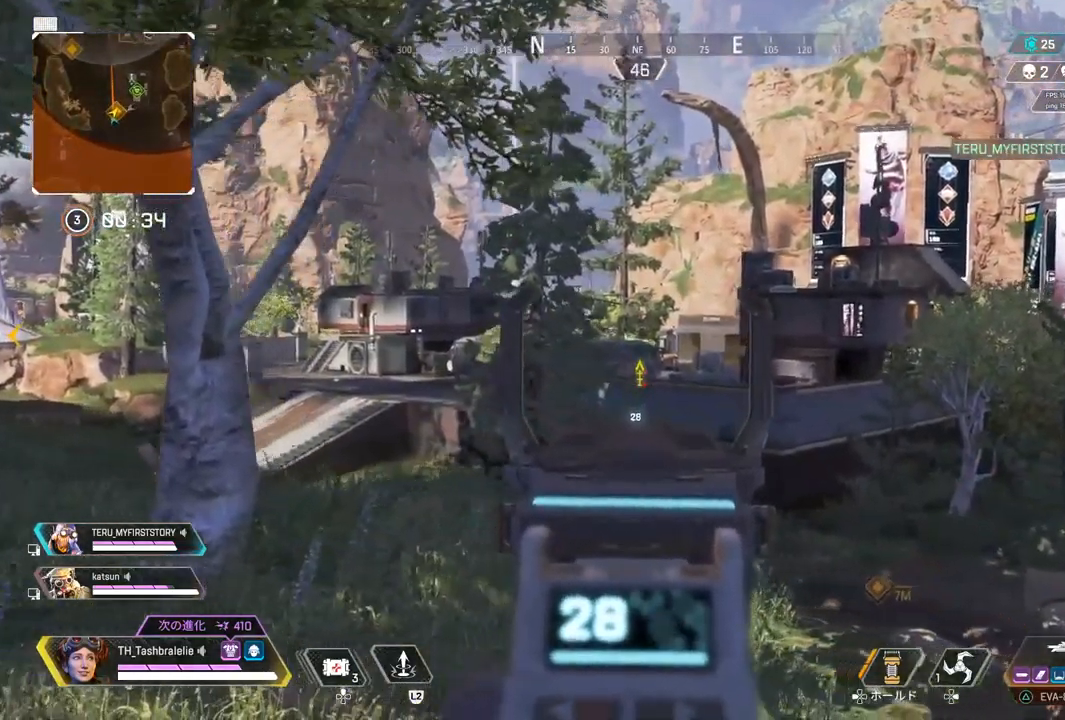
{"buttons": ["L1"], "left_stick": "left", "right_stick": "center", "events": [[383, "left_stick", "left"]]}
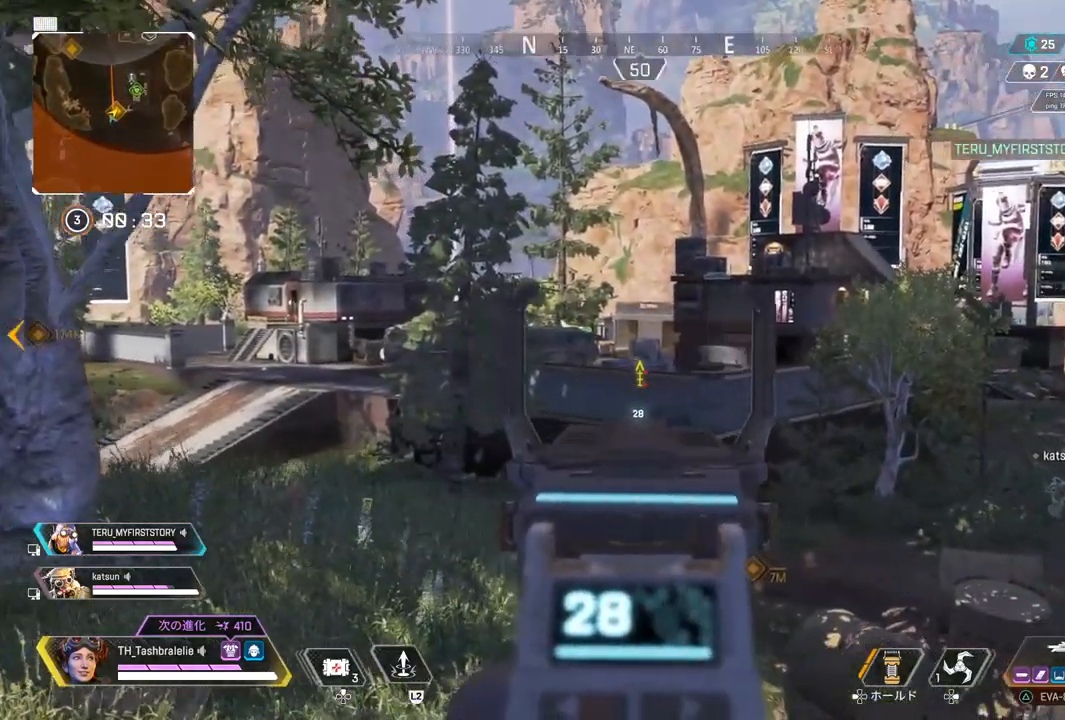
{"buttons": ["L1"], "left_stick": "right", "right_stick": "center", "events": [[333, "left_stick", "right"]]}
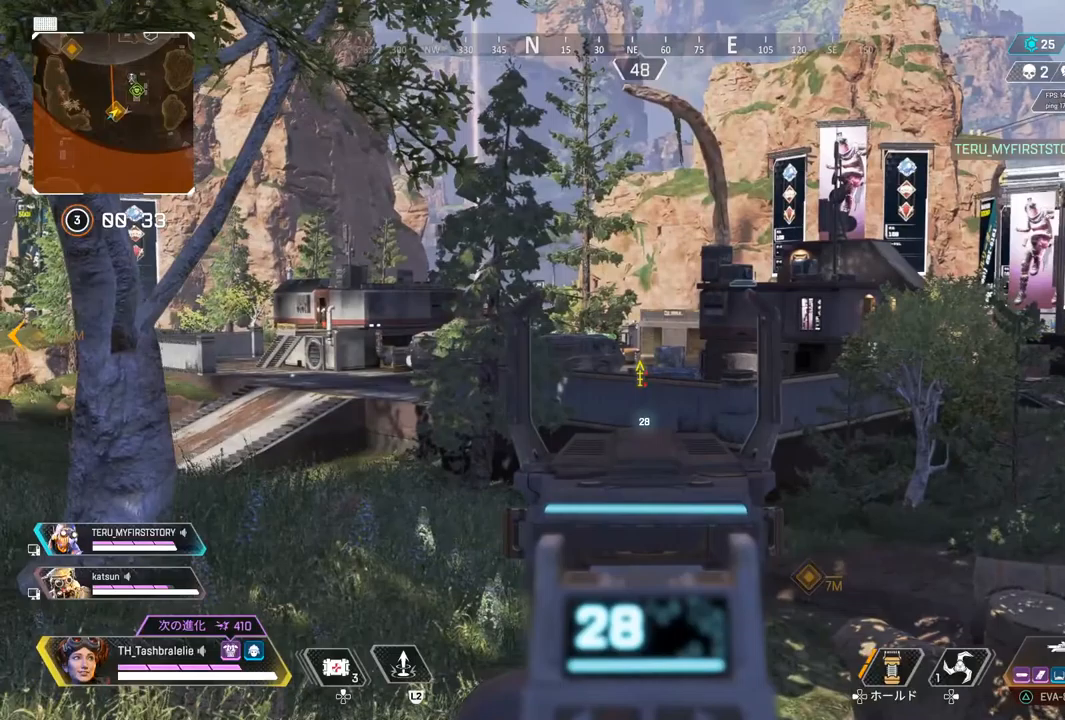
{"buttons": ["L1"], "left_stick": "right", "right_stick": "center", "events": [[167, "left_stick", "left"], [483, "left_stick", "right"]]}
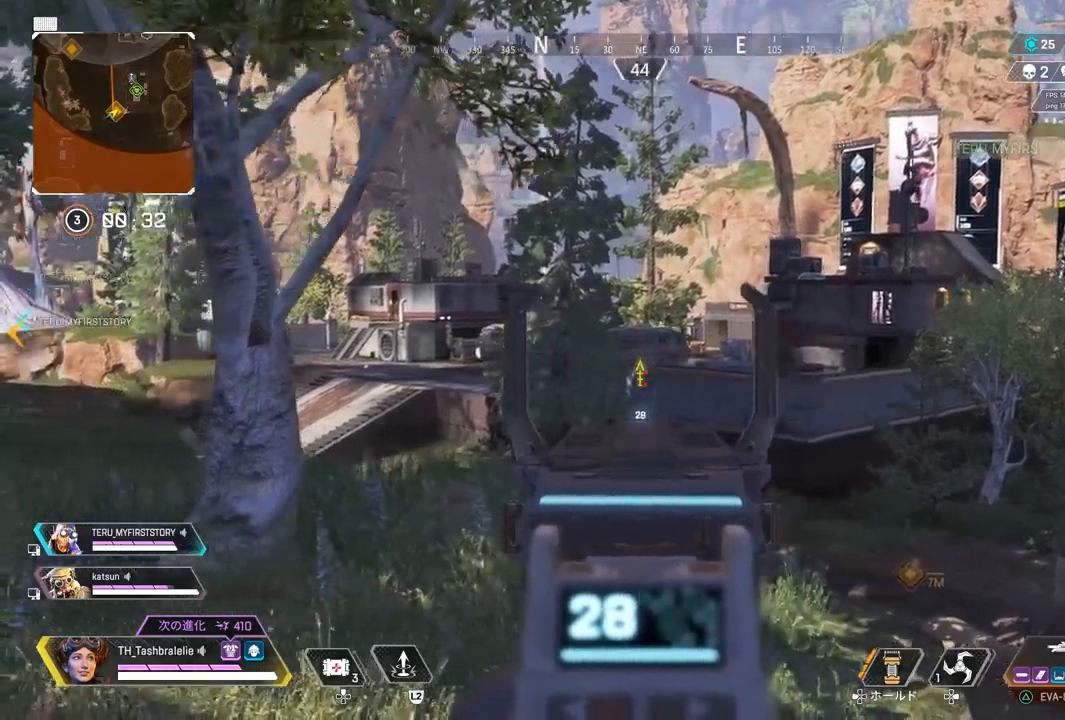
{"buttons": ["L1"], "left_stick": "left", "right_stick": "center", "events": [[350, "left_stick", "left"]]}
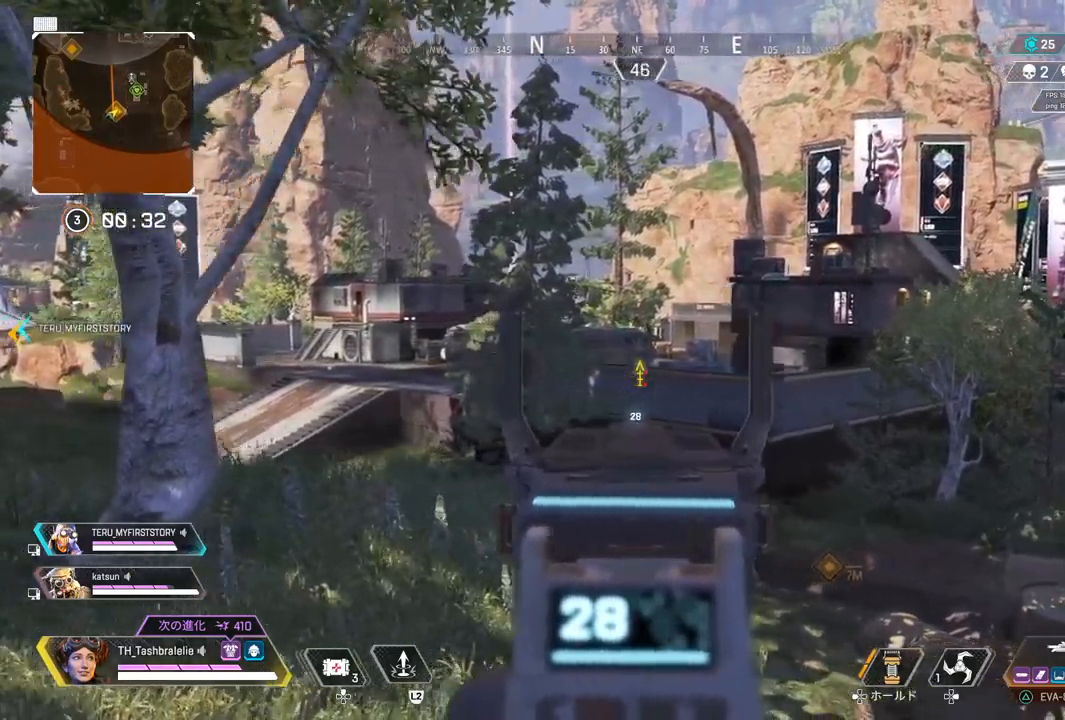
{"buttons": ["L1"], "left_stick": "left", "right_stick": "center", "events": [[83, "left_stick", "center"], [133, "left_stick", "right"], [350, "left_stick", "left"]]}
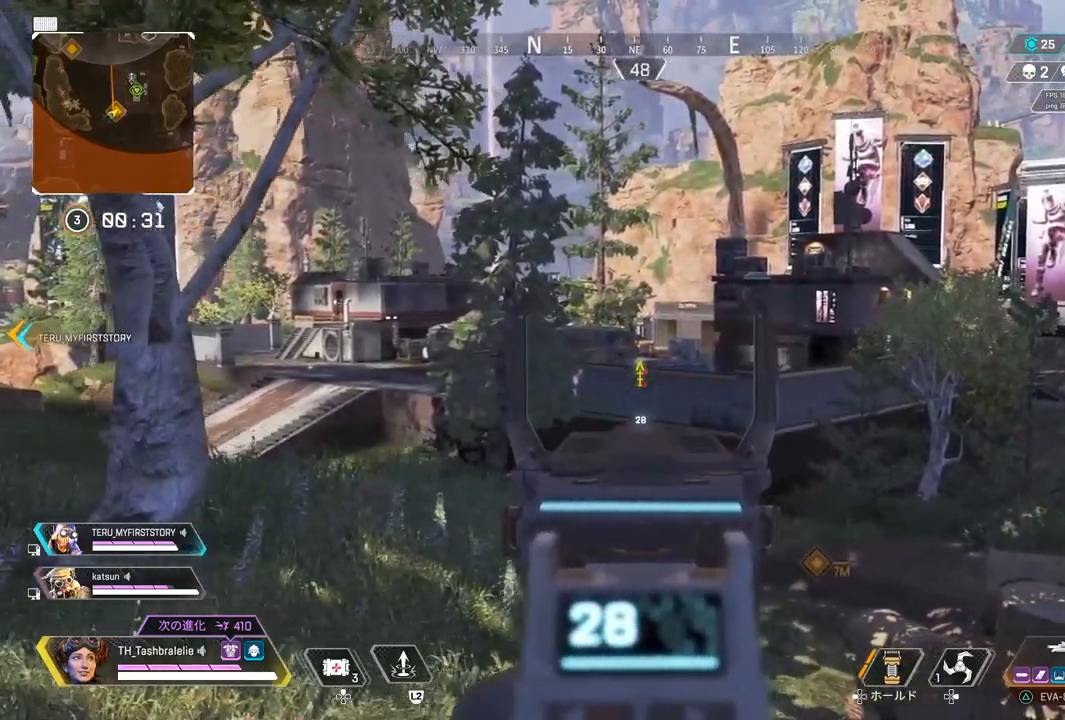
{"buttons": [], "left_stick": "up", "right_stick": "left", "events": [[50, "left_stick", "center"], [100, "left_stick", "right"], [233, "left_stick", "center"], [267, "L1", "up"], [267, "right_stick", "left"], [317, "left_stick", "up"]]}